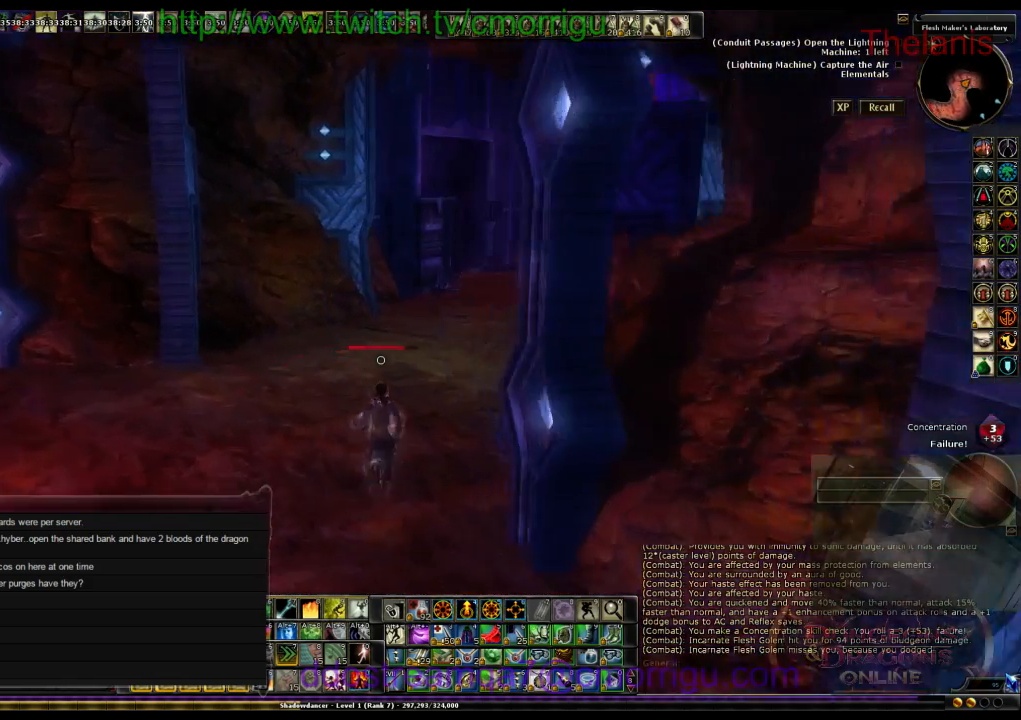
Gameplay with keyboard; each line is a JSON object with the keys held at the frame after it. "events" lists presses ("down") and releases ("up") of ".", "/", "0", "1", "2", "3", "4", "5", "6", "7", "8", "9", "a", "b", "backslash", "backspace", "c", "caps_lock", "comma", "ctrl_l", "ctrl_r", "d", "e", "equals", "escape", "f", "f1", "f10", "f11", "f12", "f2", "f3", "f4", "f5", "f6", "f7", "f8", "f9", "g", "h", "i", "j", "k", "l", "lbracket", "m", "minus", "n", "o", "q", "quote", "r", "rbracket", "return", "s", "semicolon", "shift_l", "shift_r", "space", "t", "tab", "tilde", "u", "v", "w", "x", "y" and "z" between this image and that frame as [ms after this image, input, new state], when the widget could be followed in between. No other keys are recorded. Mouse input is not recorded.
{"keys": ["w"], "events": []}
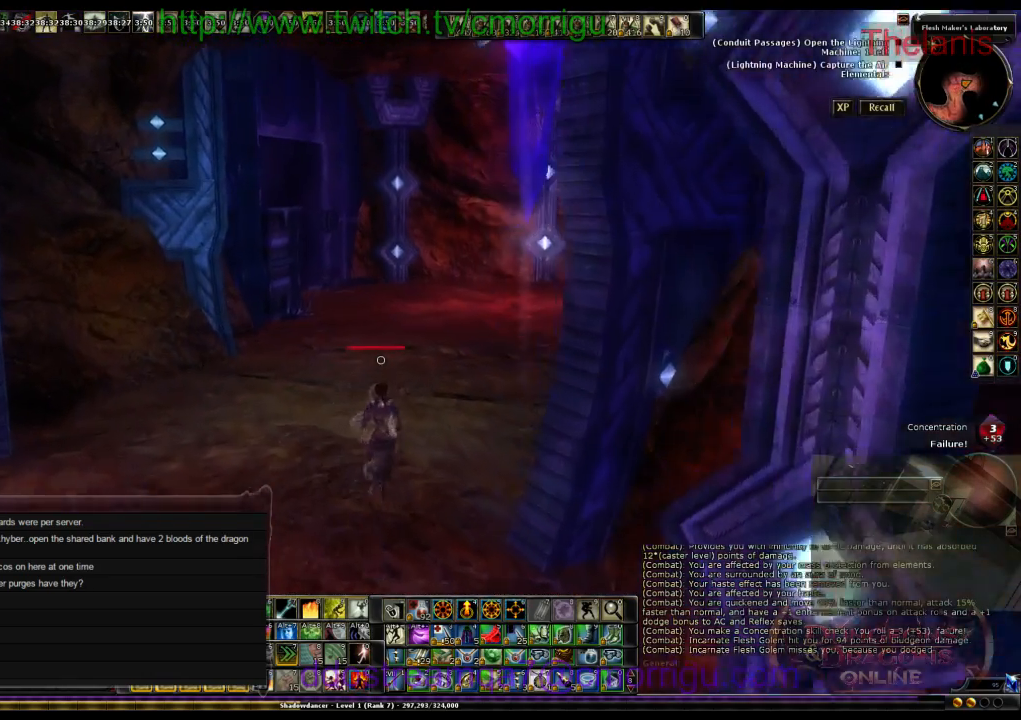
{"keys": ["w"], "events": []}
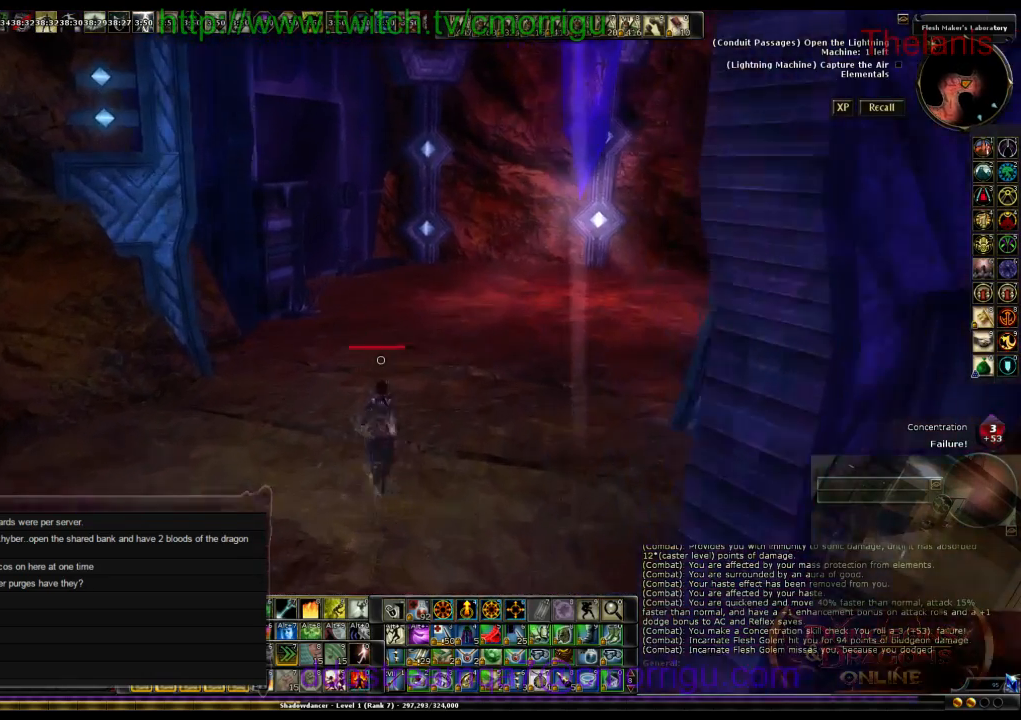
{"keys": ["w"], "events": []}
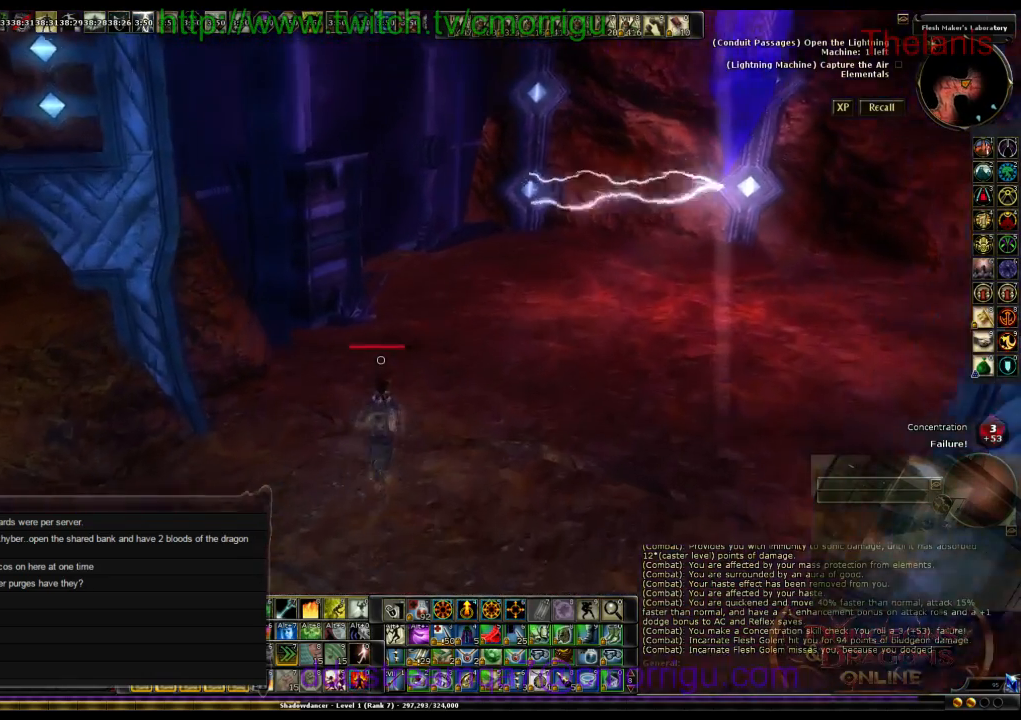
{"keys": ["w"], "events": []}
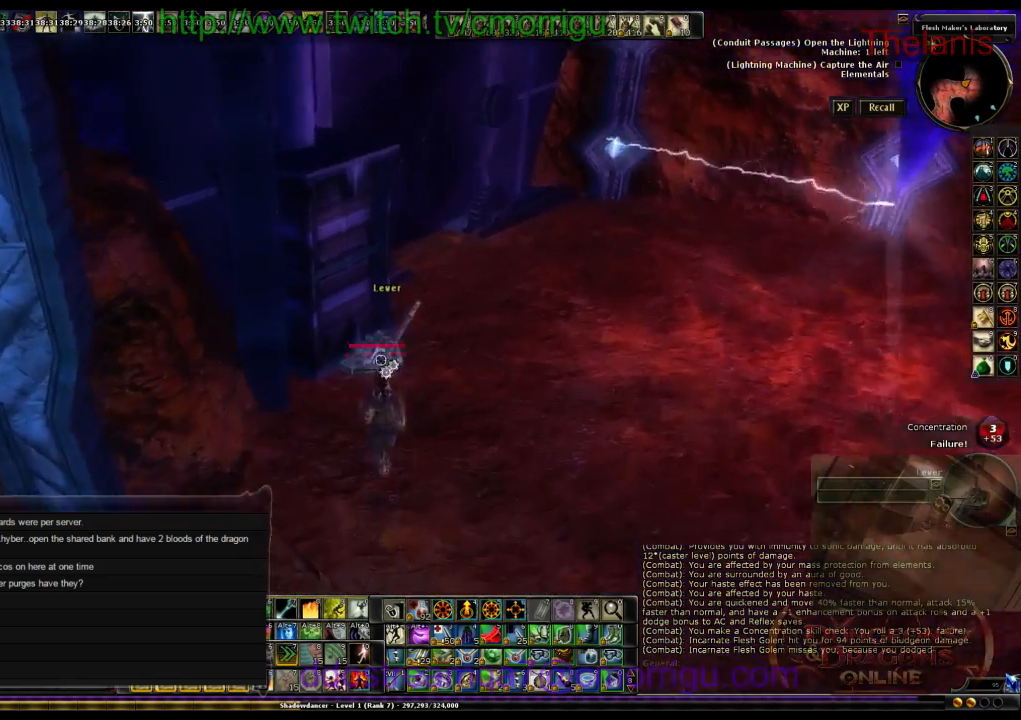
{"keys": [], "events": [[100, "w", "up"], [167, "e", "down"], [367, "e", "up"]]}
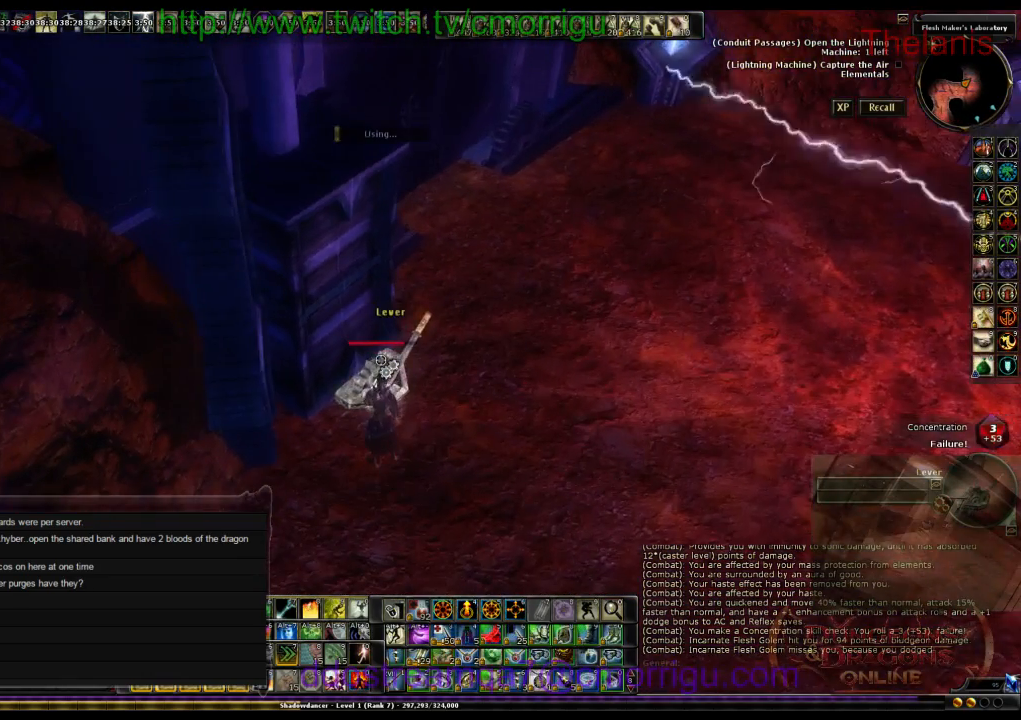
{"keys": [], "events": []}
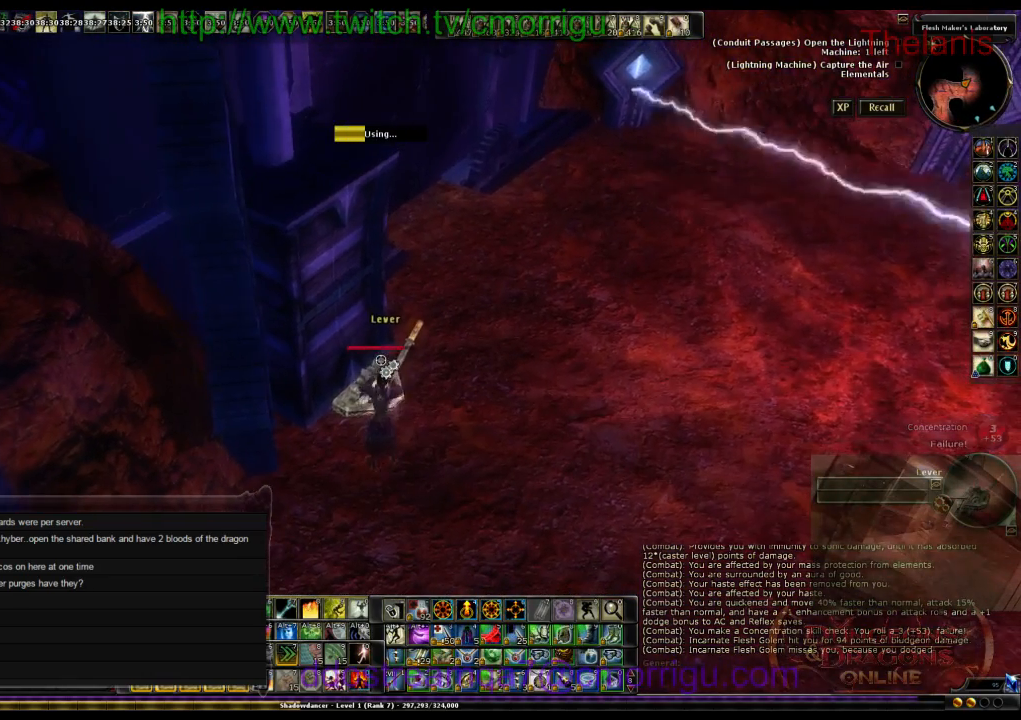
{"keys": [], "events": []}
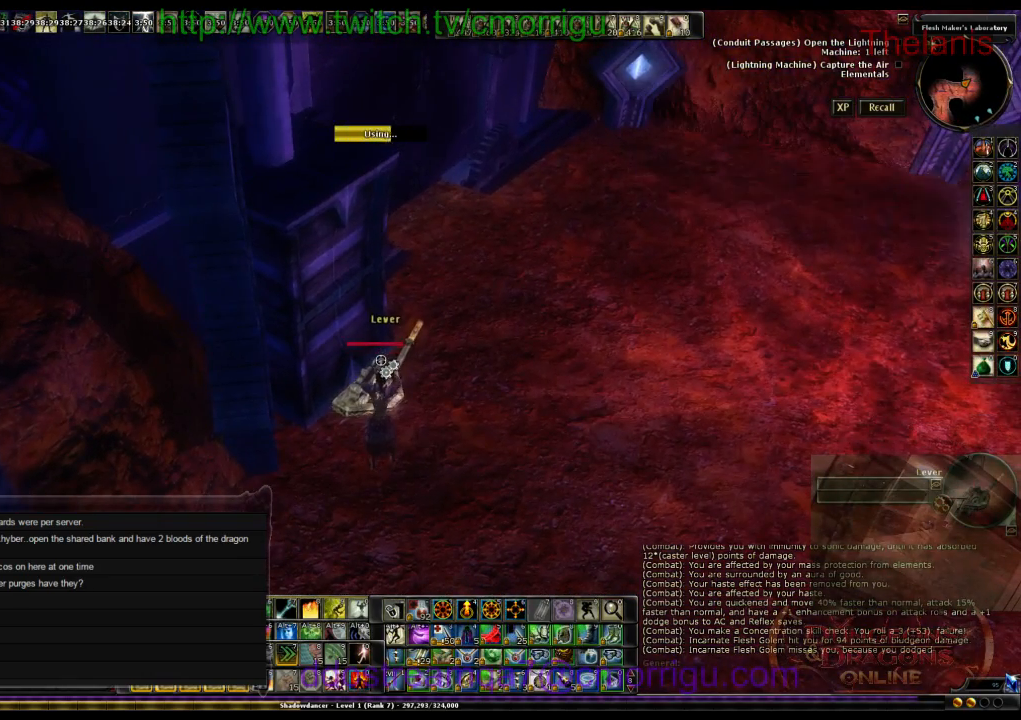
{"keys": ["d"], "events": [[467, "d", "down"]]}
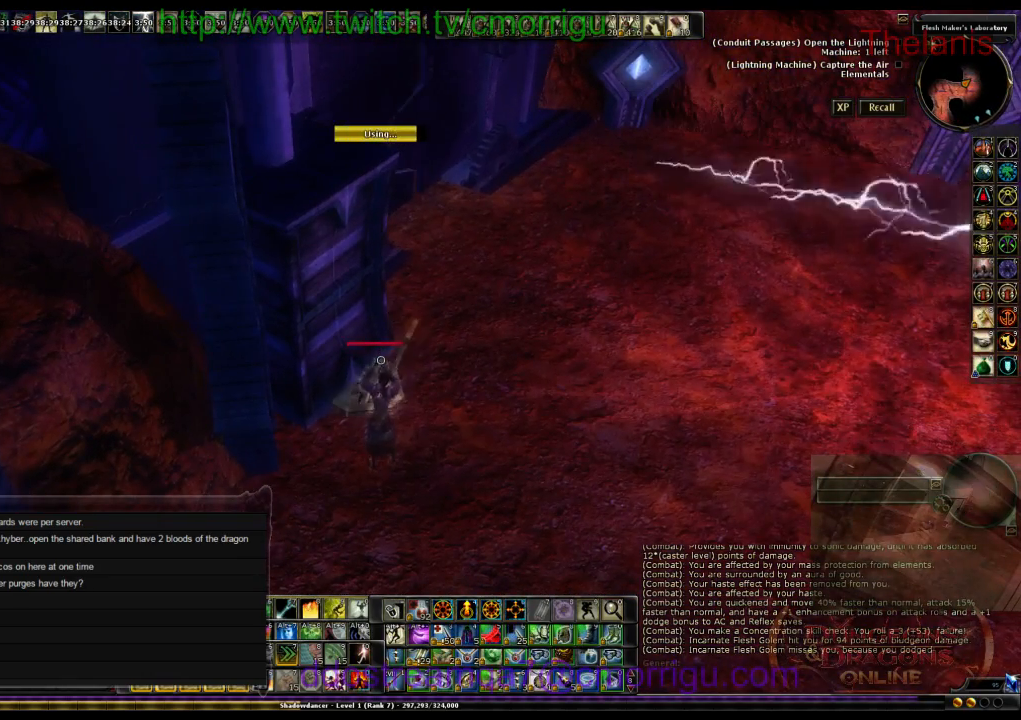
{"keys": ["w"], "events": [[67, "w", "down"], [233, "d", "up"]]}
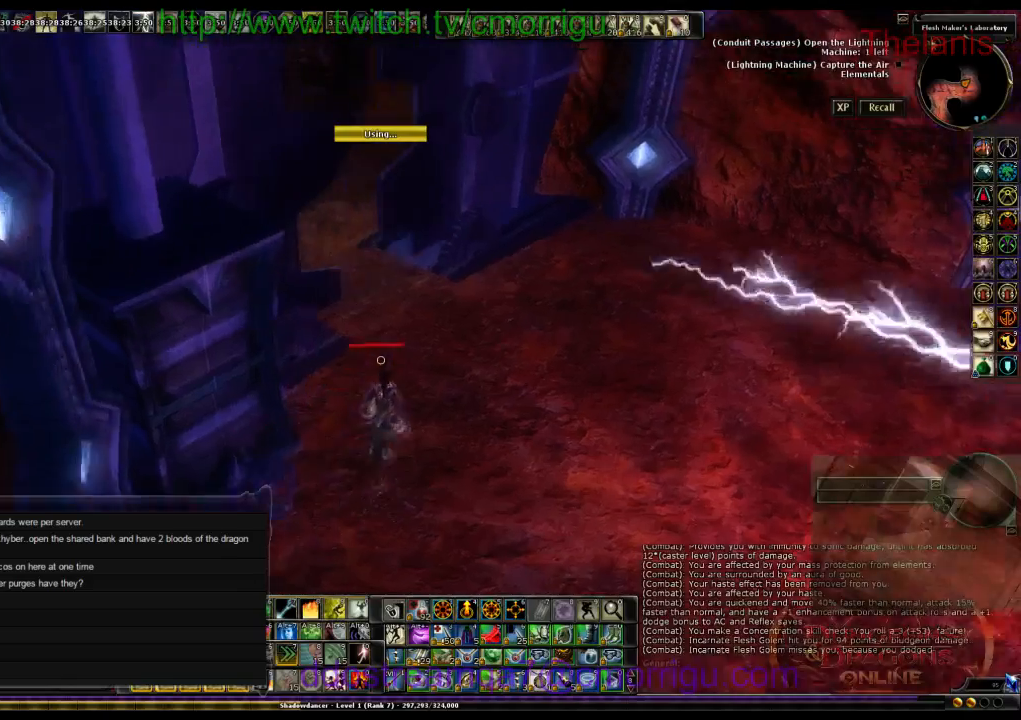
{"keys": ["w"], "events": []}
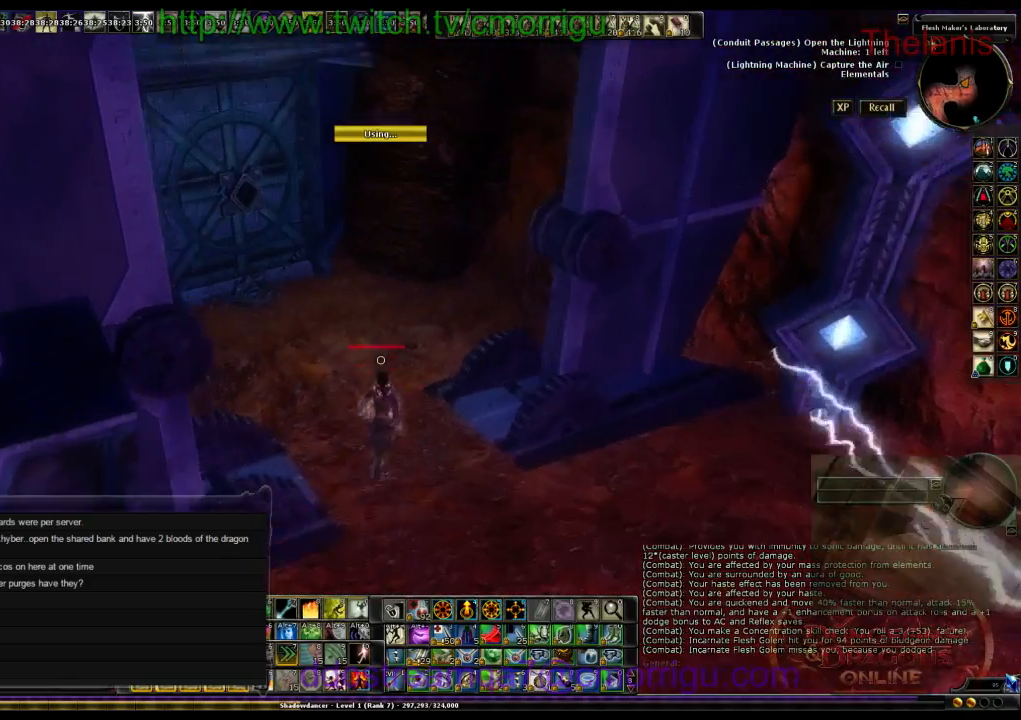
{"keys": [], "events": [[467, "w", "up"]]}
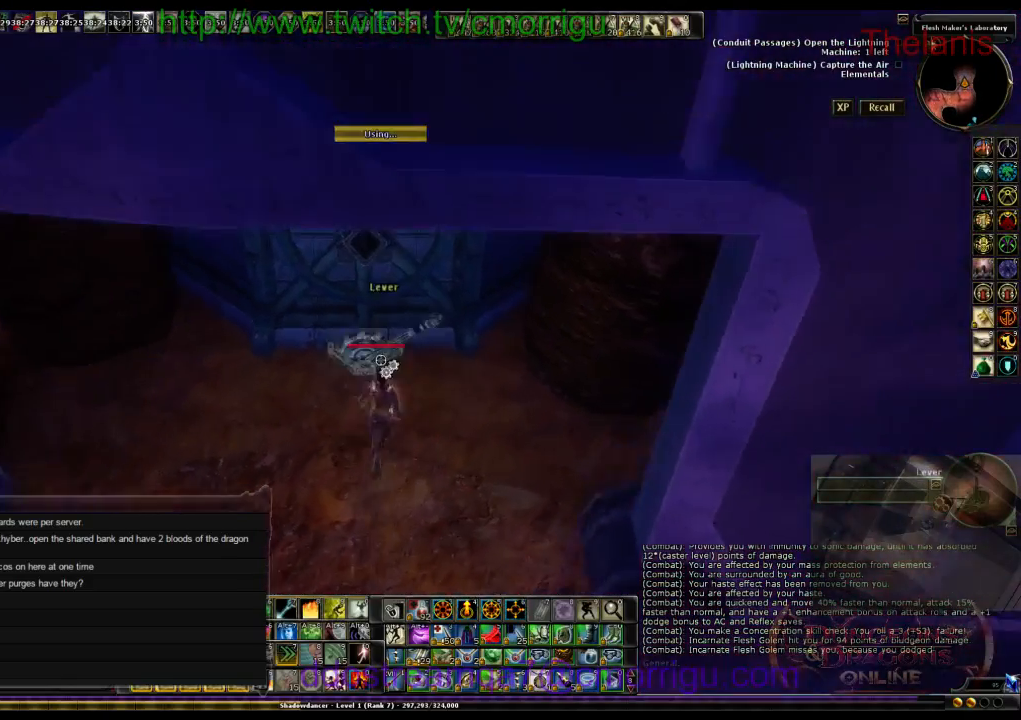
{"keys": [], "events": [[33, "e", "down"], [267, "e", "up"]]}
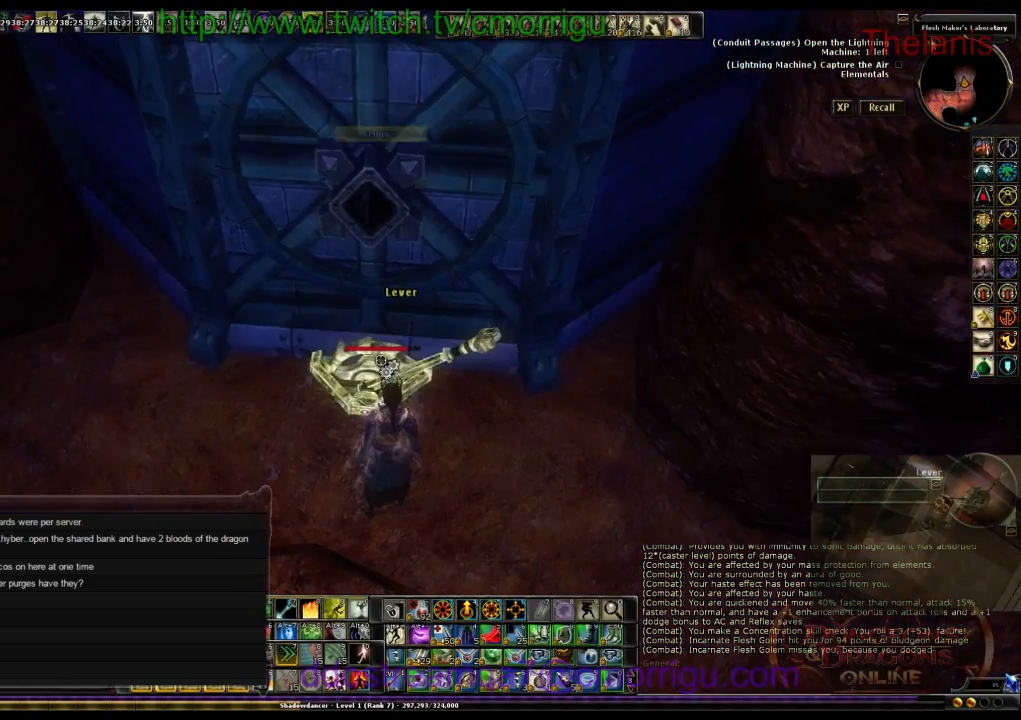
{"keys": [], "events": []}
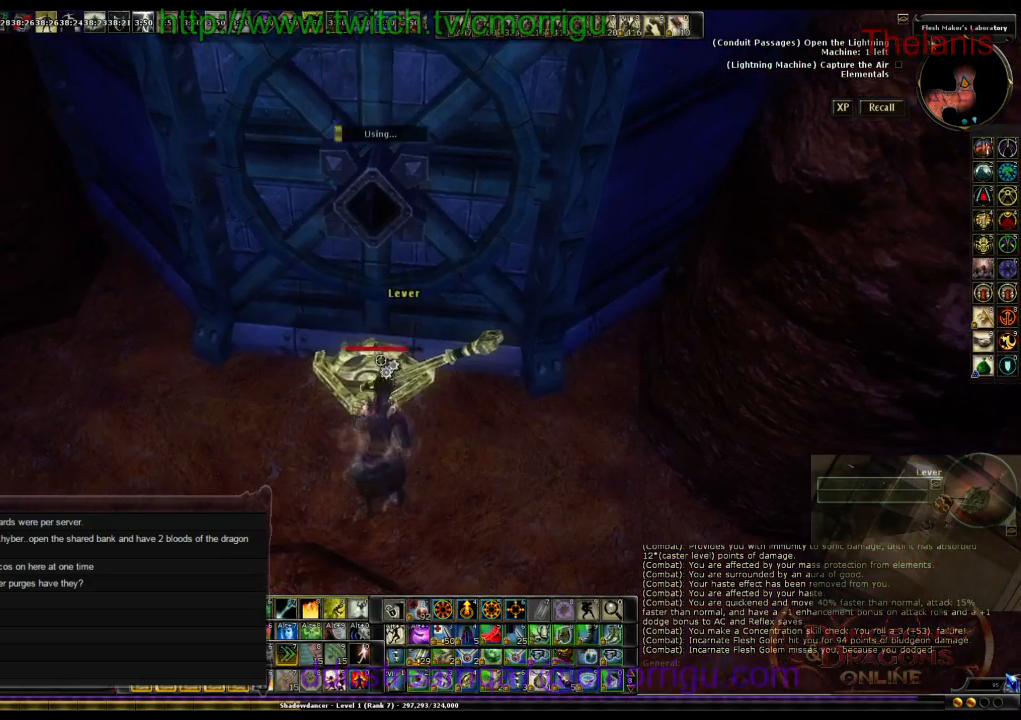
{"keys": [], "events": []}
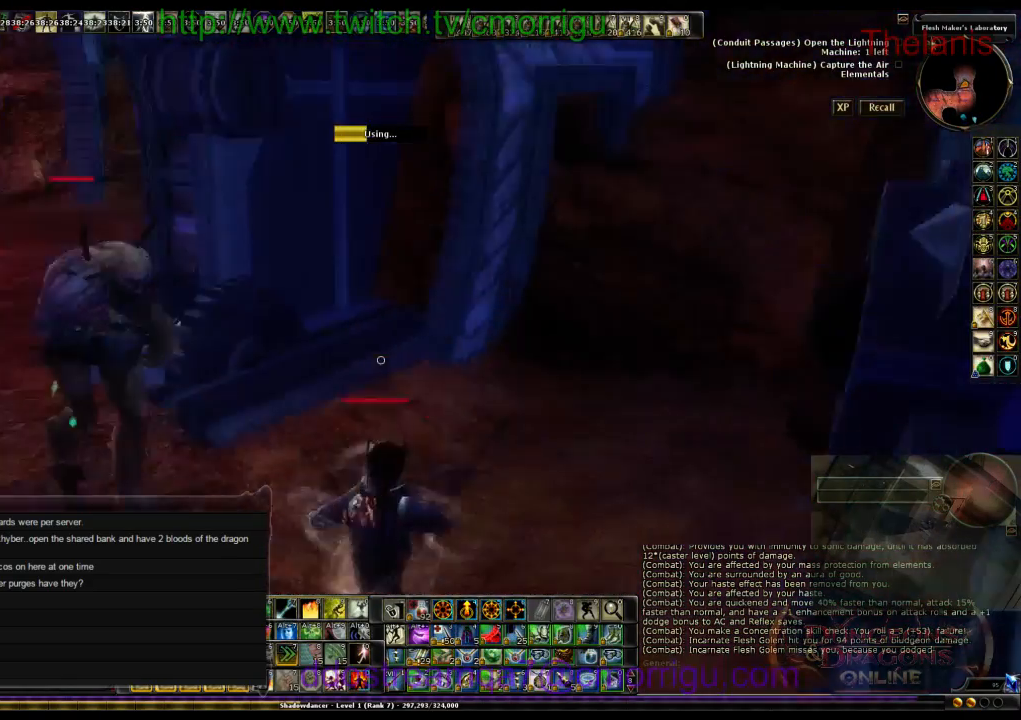
{"keys": [], "events": []}
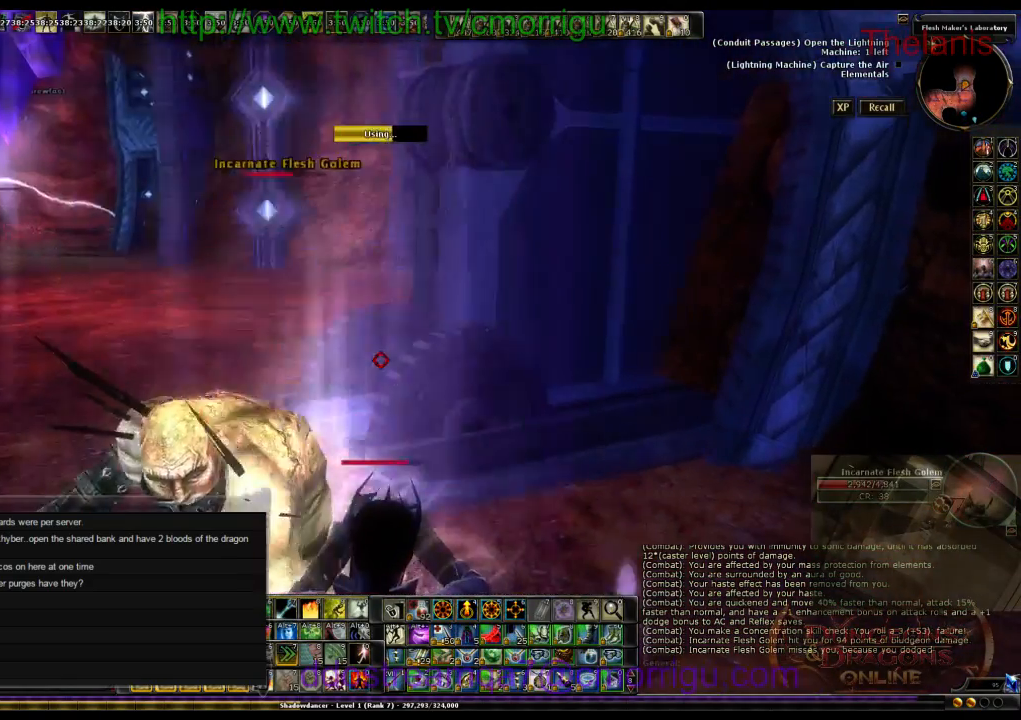
{"keys": [], "events": []}
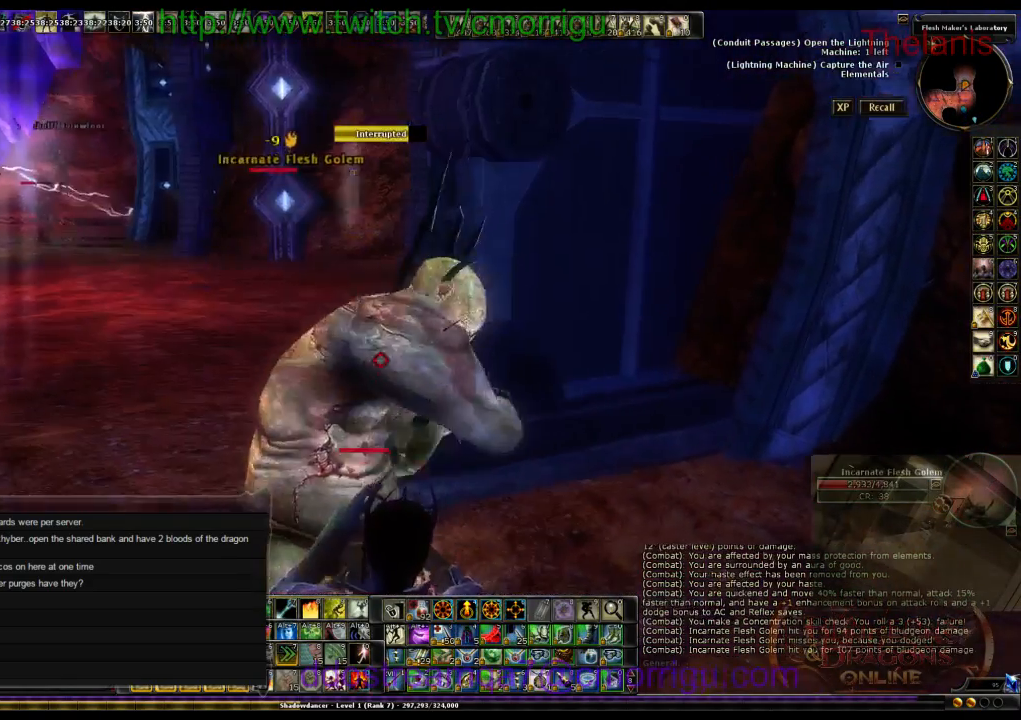
{"keys": ["space", "w"], "events": [[33, "w", "down"], [67, "space", "down"]]}
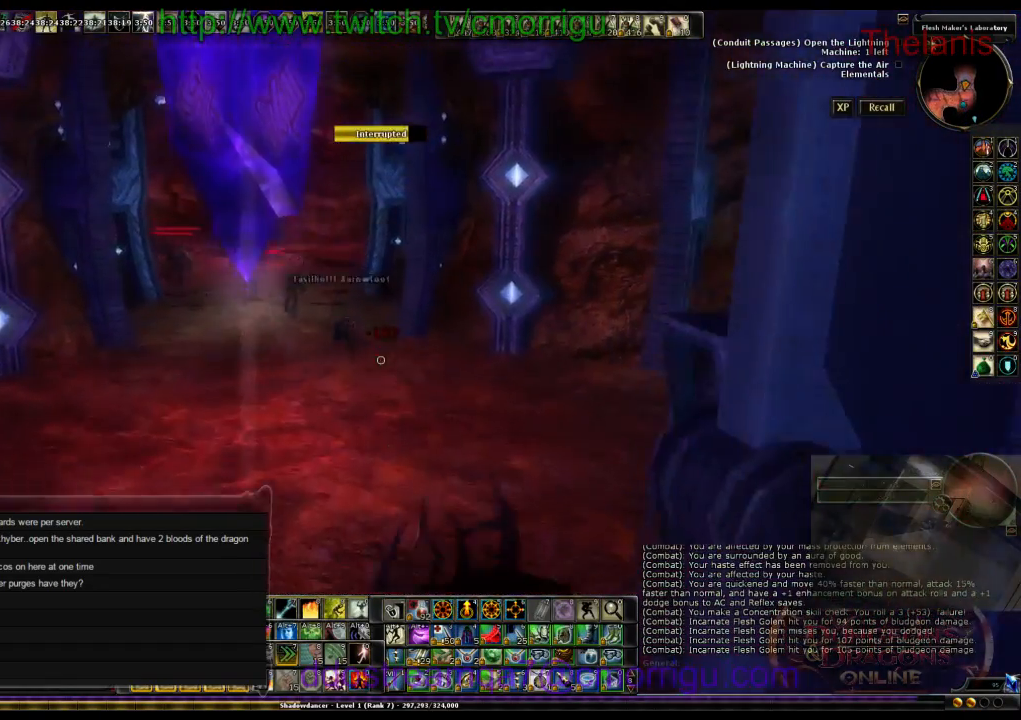
{"keys": ["w"], "events": [[200, "space", "up"]]}
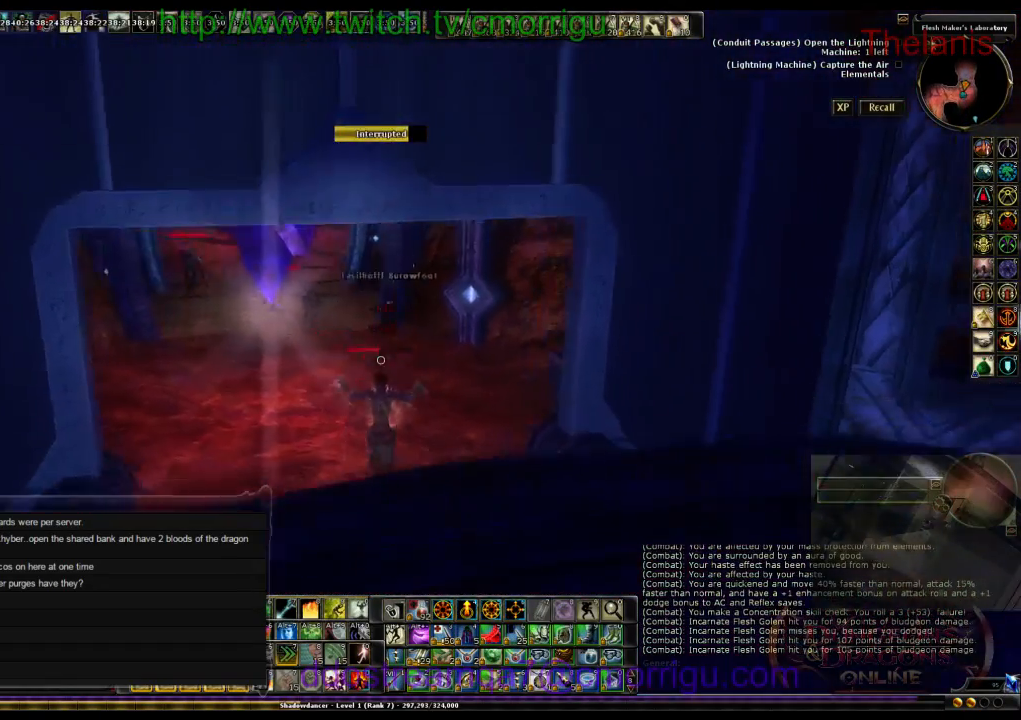
{"keys": ["w"], "events": [[267, "d", "down"], [467, "d", "up"]]}
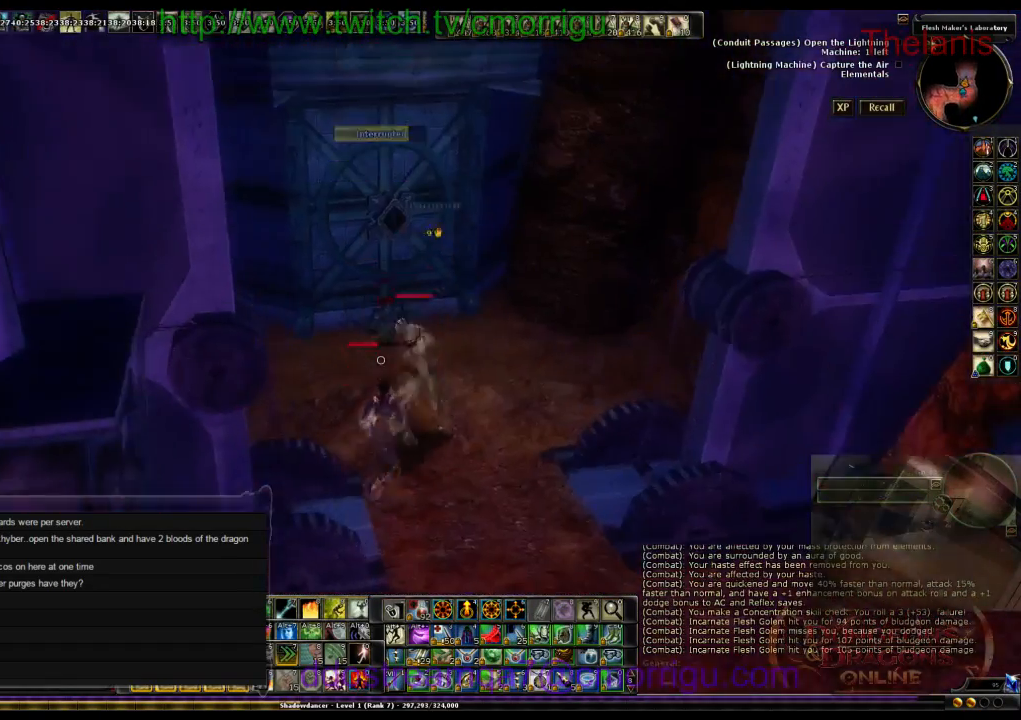
{"keys": ["d", "w"], "events": [[467, "d", "down"]]}
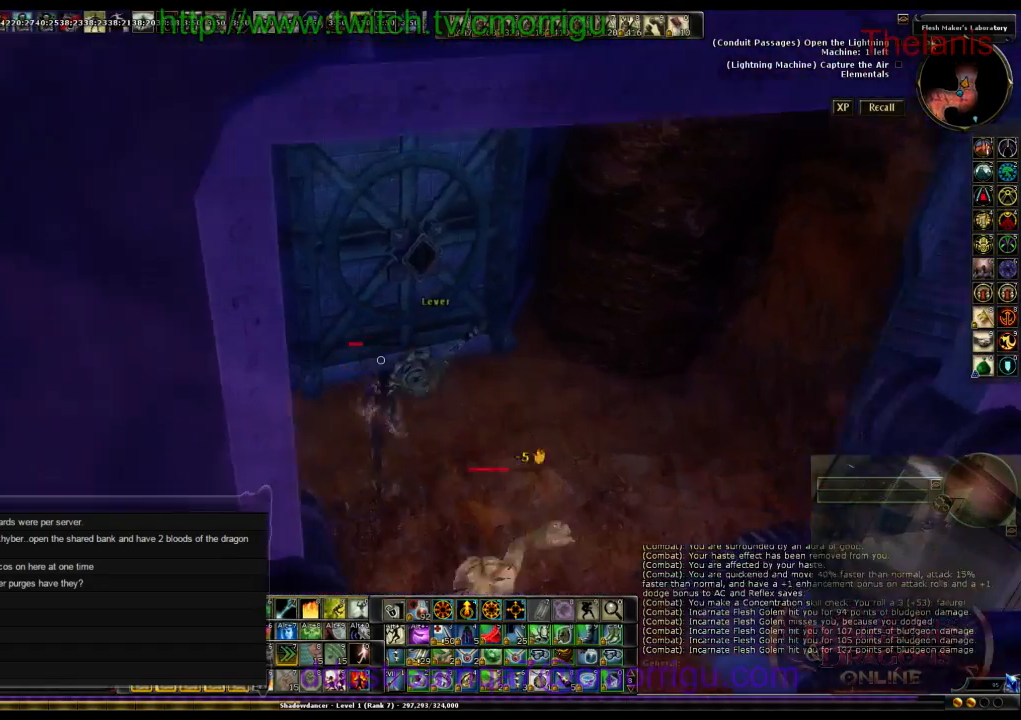
{"keys": [], "events": [[267, "w", "up"], [367, "d", "up"]]}
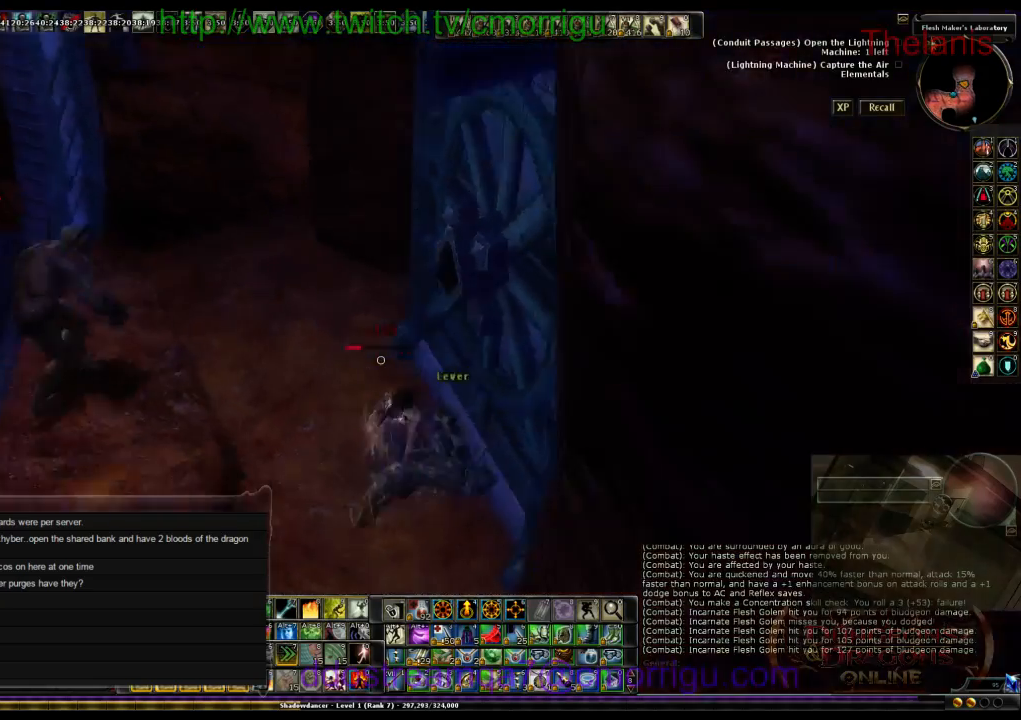
{"keys": ["space", "w"], "events": [[133, "a", "down"], [333, "a", "up"], [333, "w", "down"], [433, "space", "down"]]}
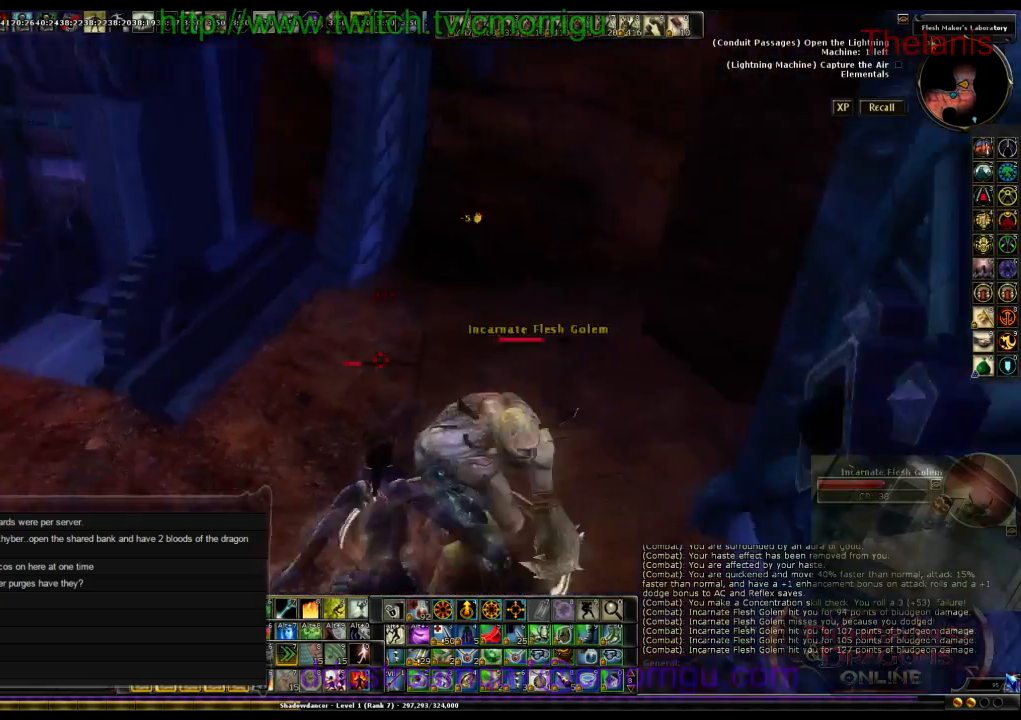
{"keys": ["w"], "events": [[500, "space", "up"]]}
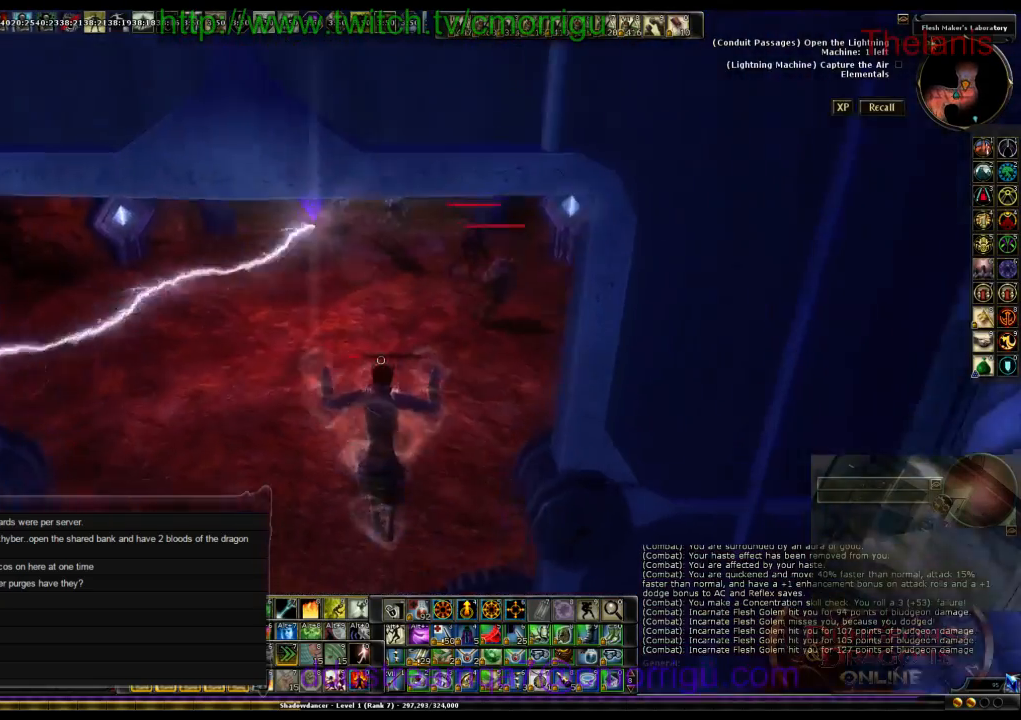
{"keys": ["d"], "events": [[400, "w", "up"], [500, "d", "down"]]}